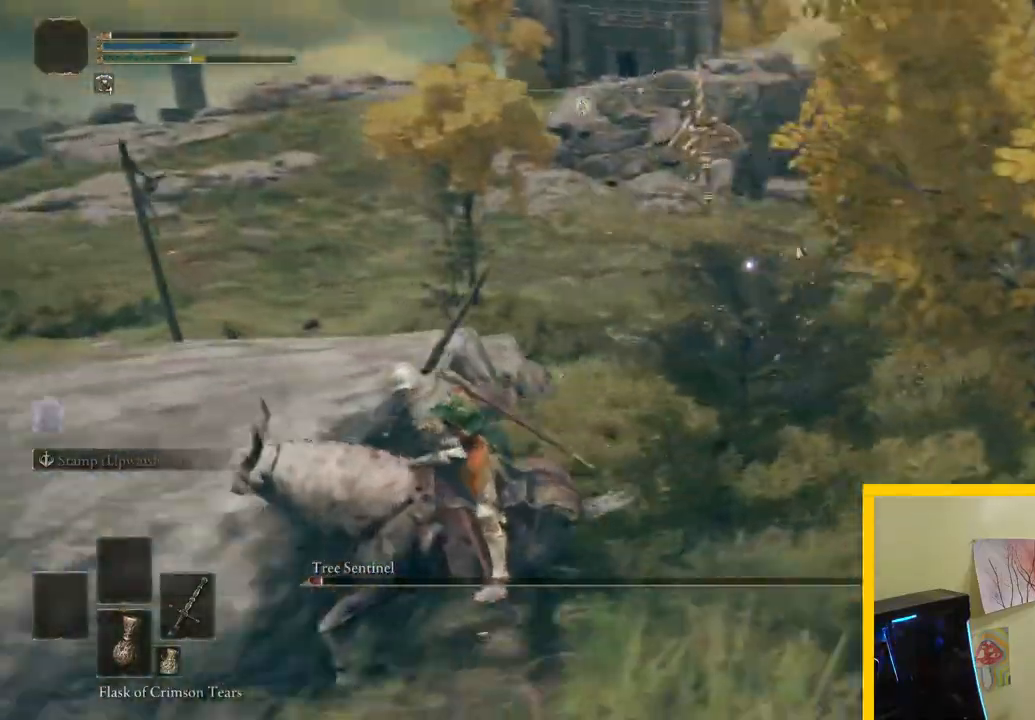
Gameplay with a controller (Xbox layout); each line is a JSON object with the inputs held at the frame after it. "button_events" lists button changes between this image and that frame as [ms after this image, input, new state], when the widget could be followed in between (sticks are given only as held states).
{"buttons": ["B"], "left_stick": "down-left", "right_stick": "center", "button_events": [[383, "A", "up"]]}
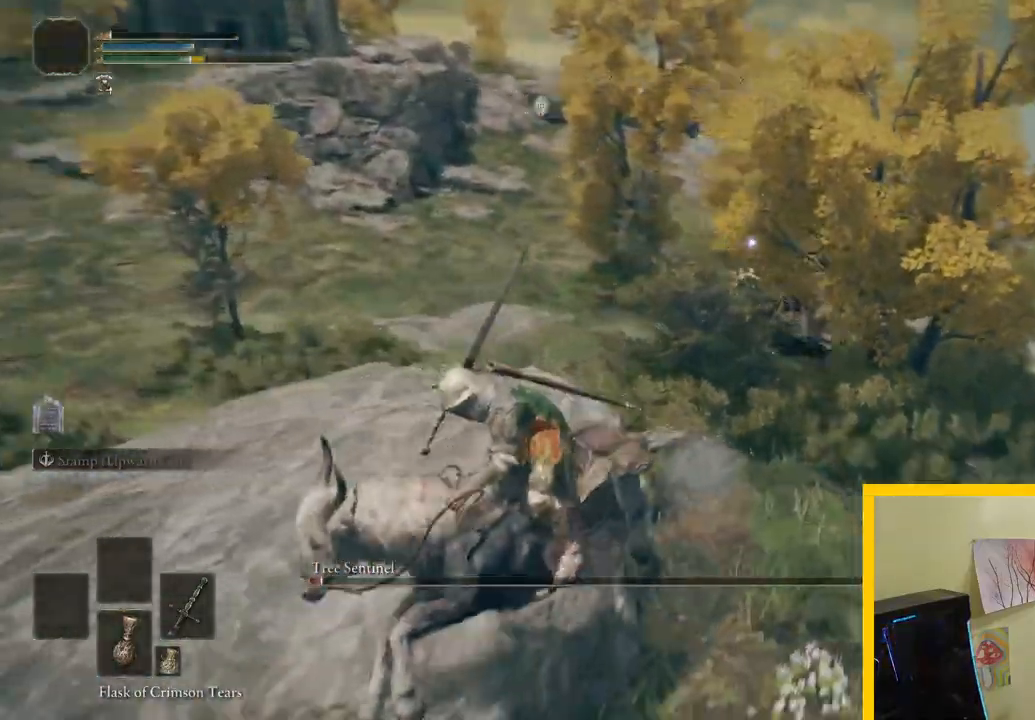
{"buttons": ["B"], "left_stick": "left", "right_stick": "center", "button_events": []}
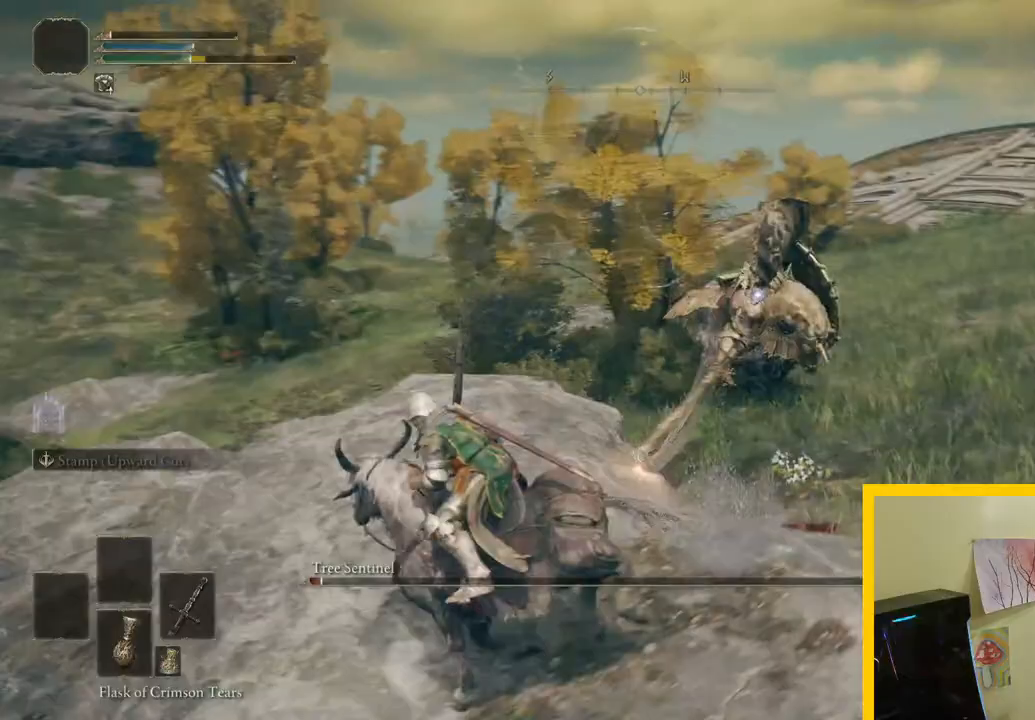
{"buttons": ["B"], "left_stick": "up", "right_stick": "center", "button_events": []}
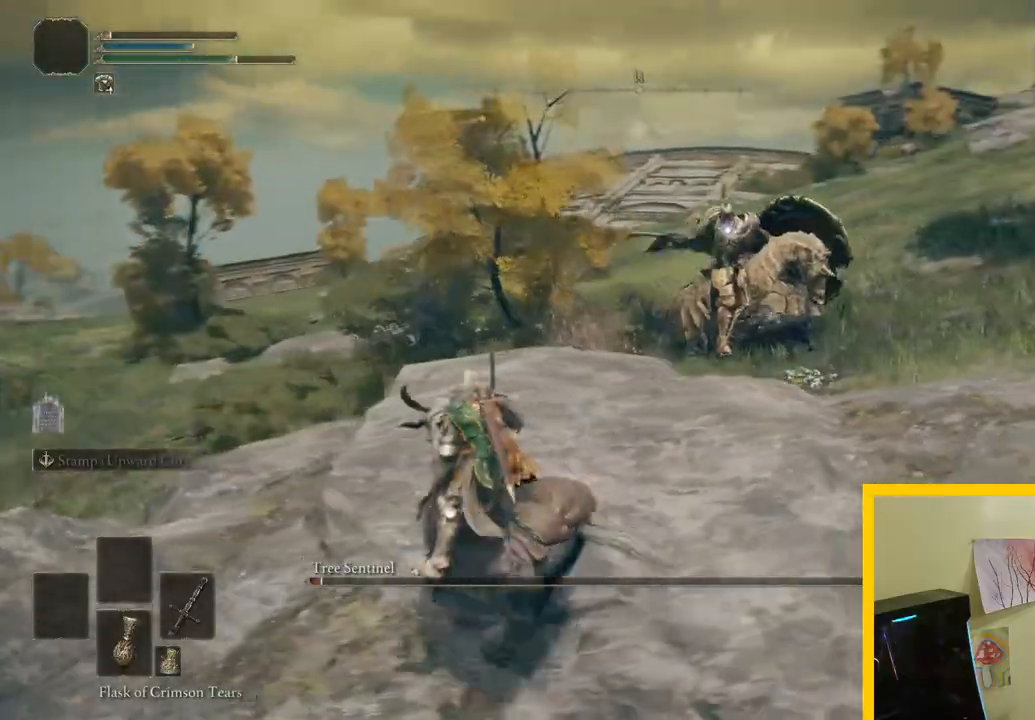
{"buttons": ["B"], "left_stick": "up", "right_stick": "center", "button_events": []}
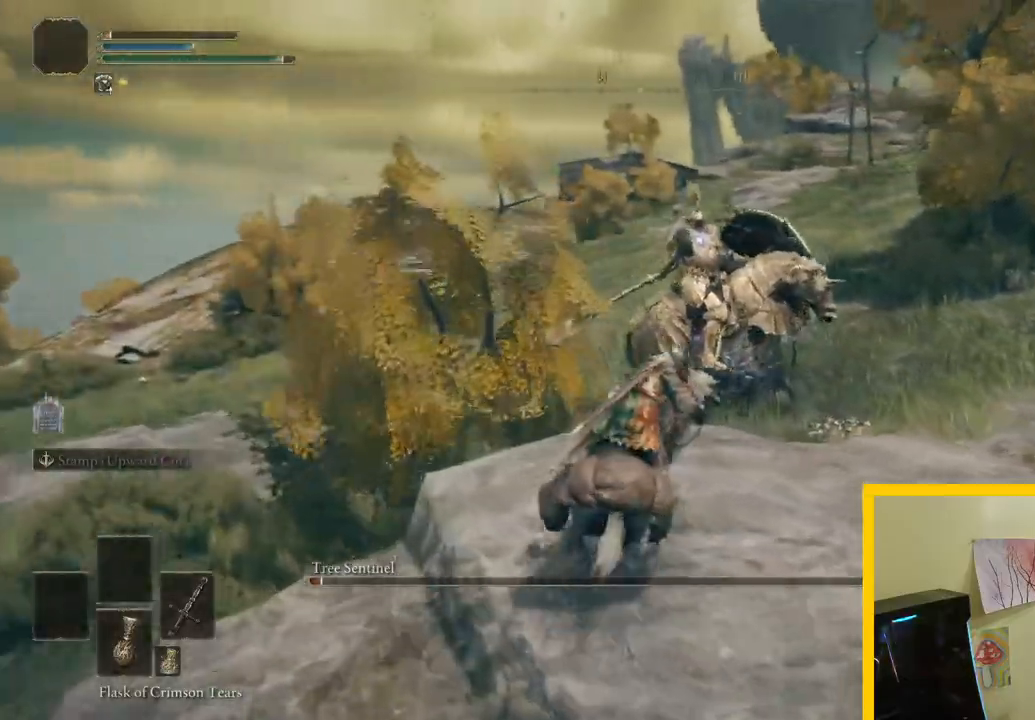
{"buttons": ["B"], "left_stick": "up", "right_stick": "center", "button_events": [[333, "R1", "down"], [483, "R1", "up"]]}
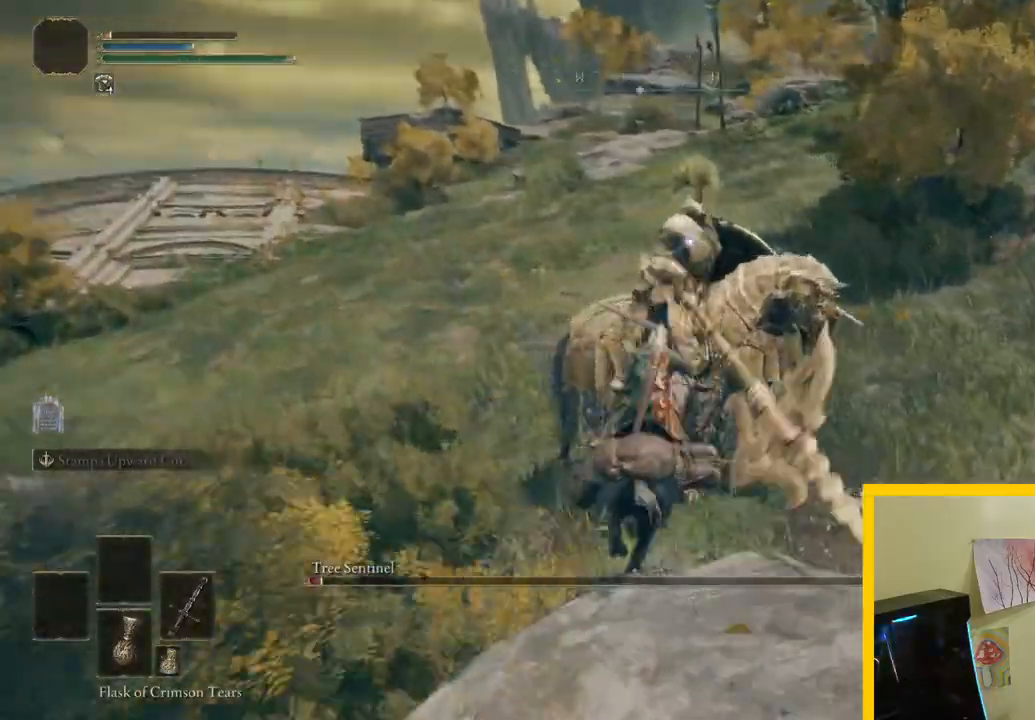
{"buttons": ["B"], "left_stick": "up-left", "right_stick": "center", "button_events": []}